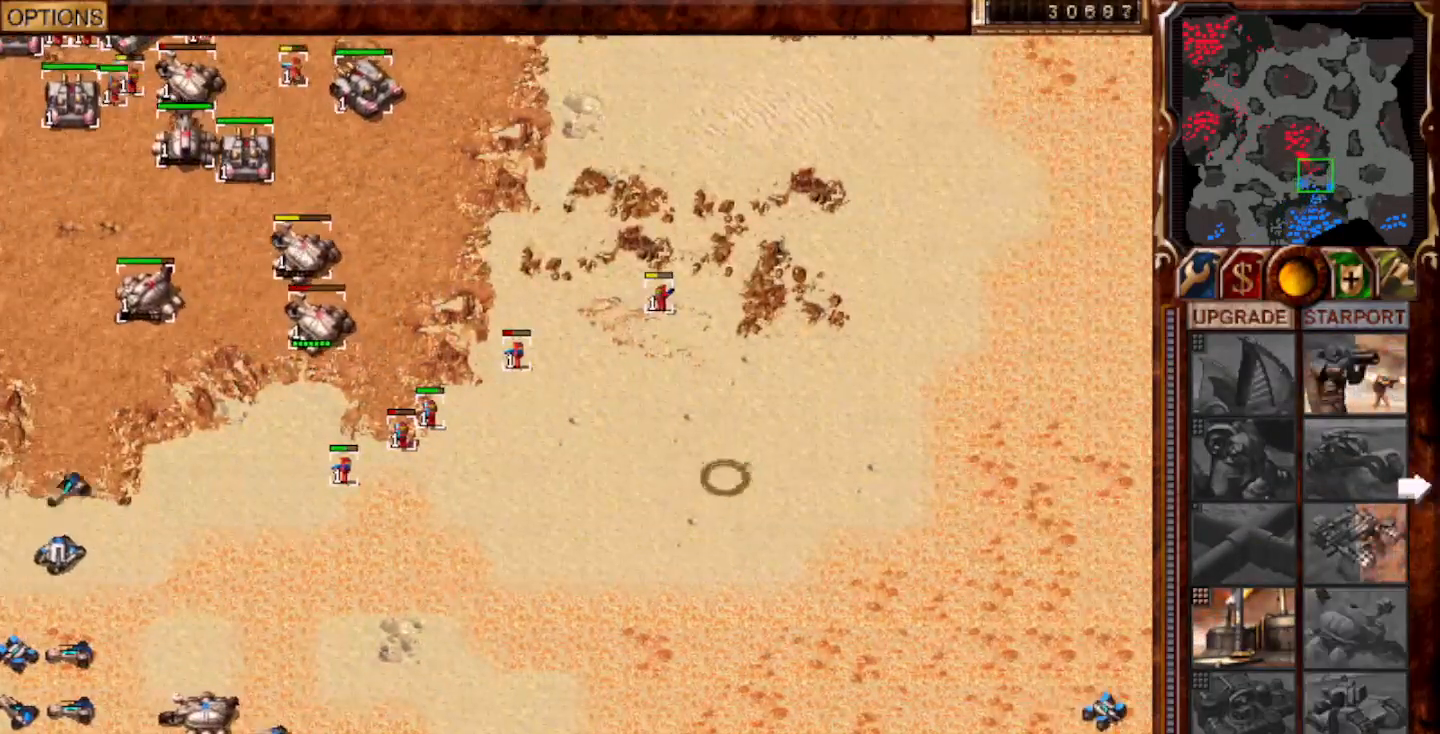
Gameplay with keyboard and mouse; each line is a JSON object with the keys and mouse buttons held at the frame after it. "events" lists presses ("down") and releases ("up") of "0", "1", "2", "3", "4", "5", "6", "7", "8", "9", "a", "alt", "ctrl", "e", "escape", "f10", "f11", "f12", "f6", "f9", "g", "h", "home", "r", "s", "shift", "t", "x", "y", "mouse_left" and "mouse_right" between this image and that frame as [ms after this image, input, new state], when the widget could be followed in between. "mouse_left", "mouse_right" = the "left", "right" buttons of the "mouse" list. No other keys are recorded. Mouse movement is not recorded.
{"keys": [], "mouse": [], "events": [[83, "f11", "down"], [200, "mouse_left", "down"], [267, "f11", "up"], [267, "mouse_left", "up"], [333, "mouse_left", "down"], [367, "mouse_left", "up"]]}
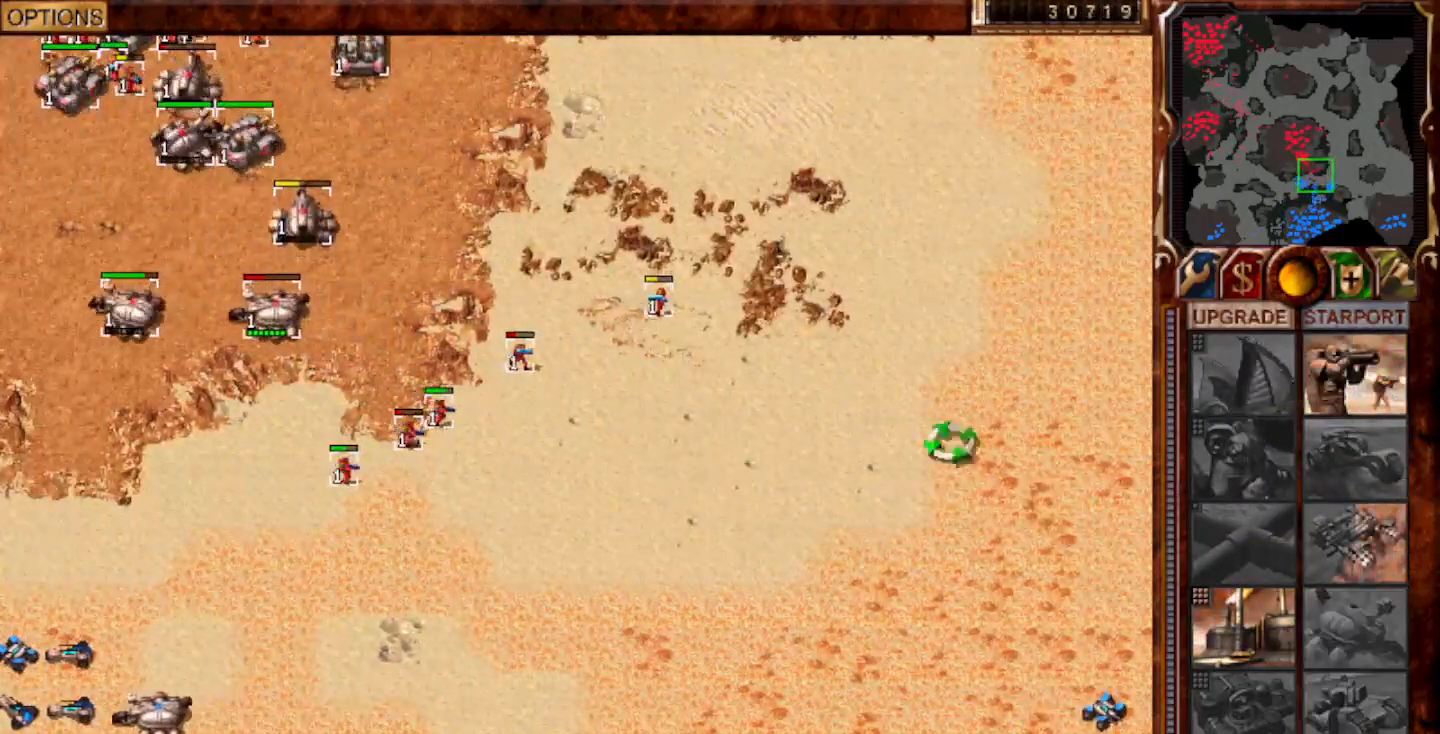
{"keys": [], "mouse": []}
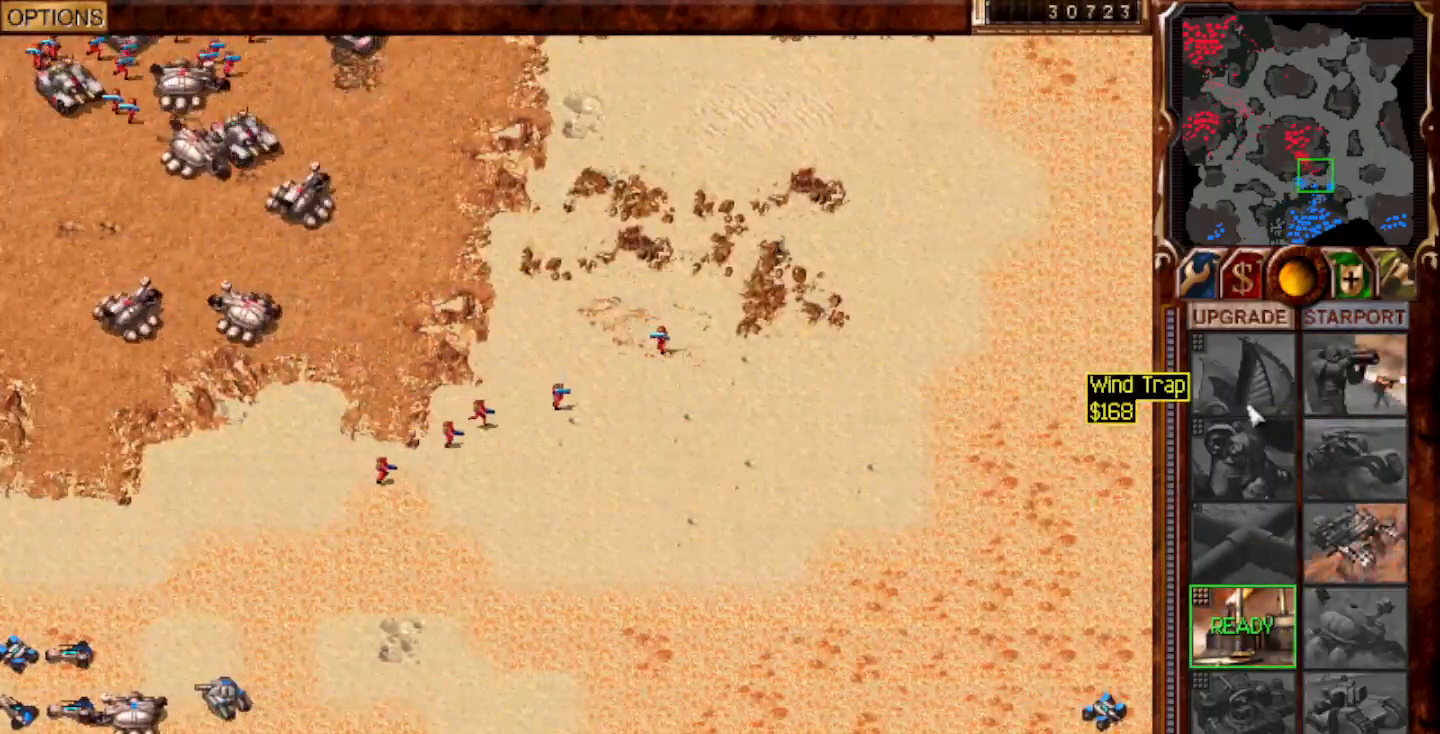
{"keys": [], "mouse": [], "events": [[150, "mouse_left", "down"], [283, "f9", "down"], [317, "mouse_left", "up"], [383, "f9", "up"]]}
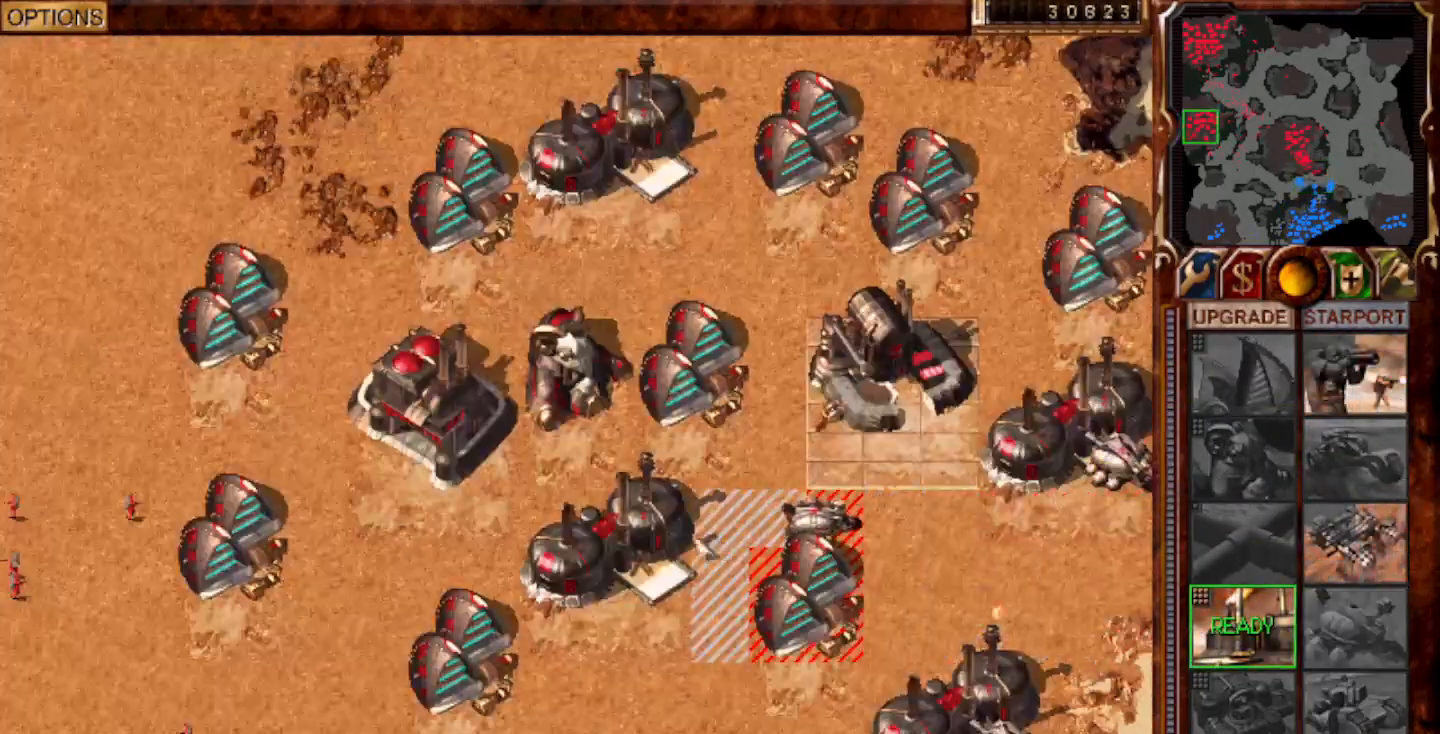
{"keys": [], "mouse": [], "events": [[183, "mouse_left", "down"], [250, "mouse_left", "up"], [383, "mouse_left", "down"], [450, "mouse_left", "up"]]}
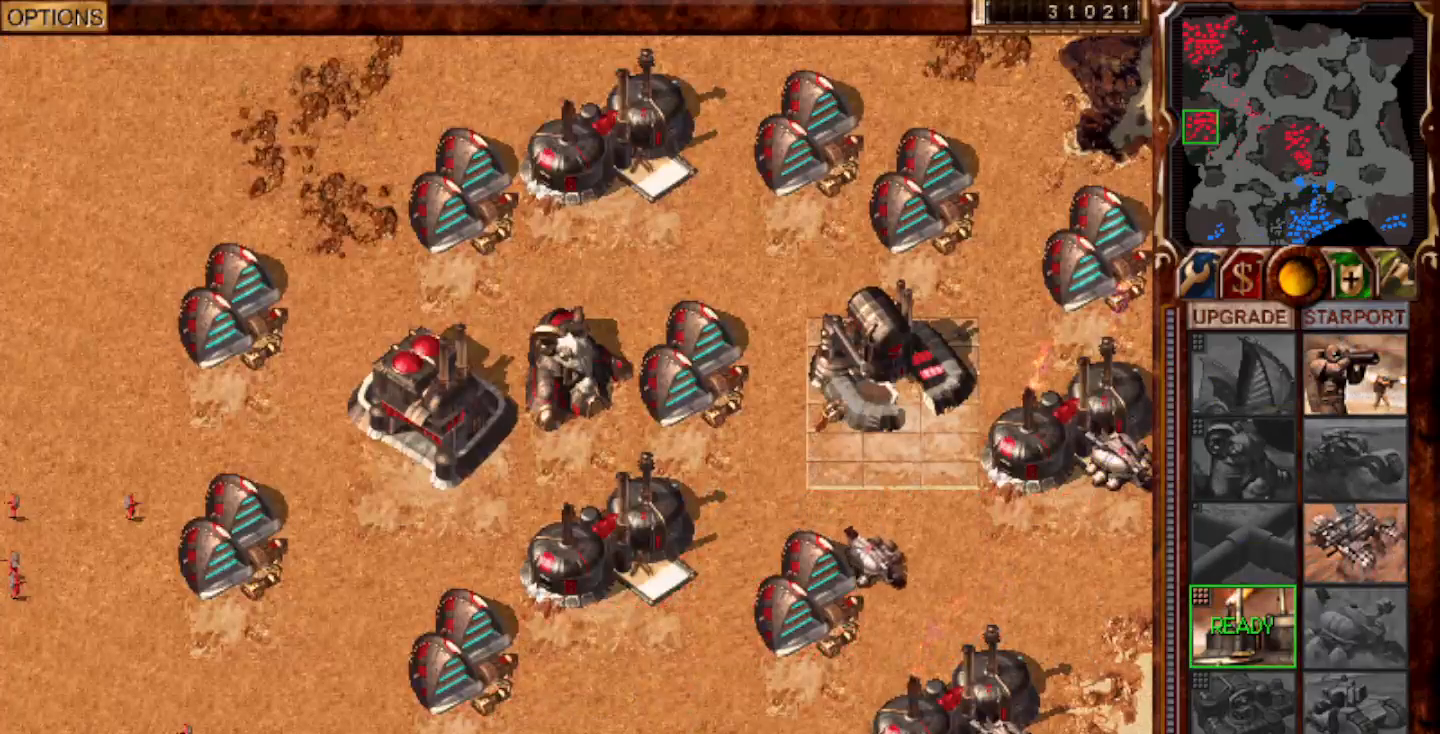
{"keys": [], "mouse": [], "events": [[50, "mouse_left", "down"], [183, "mouse_left", "up"], [283, "e", "down"], [383, "r", "down"], [417, "e", "up"], [483, "r", "up"]]}
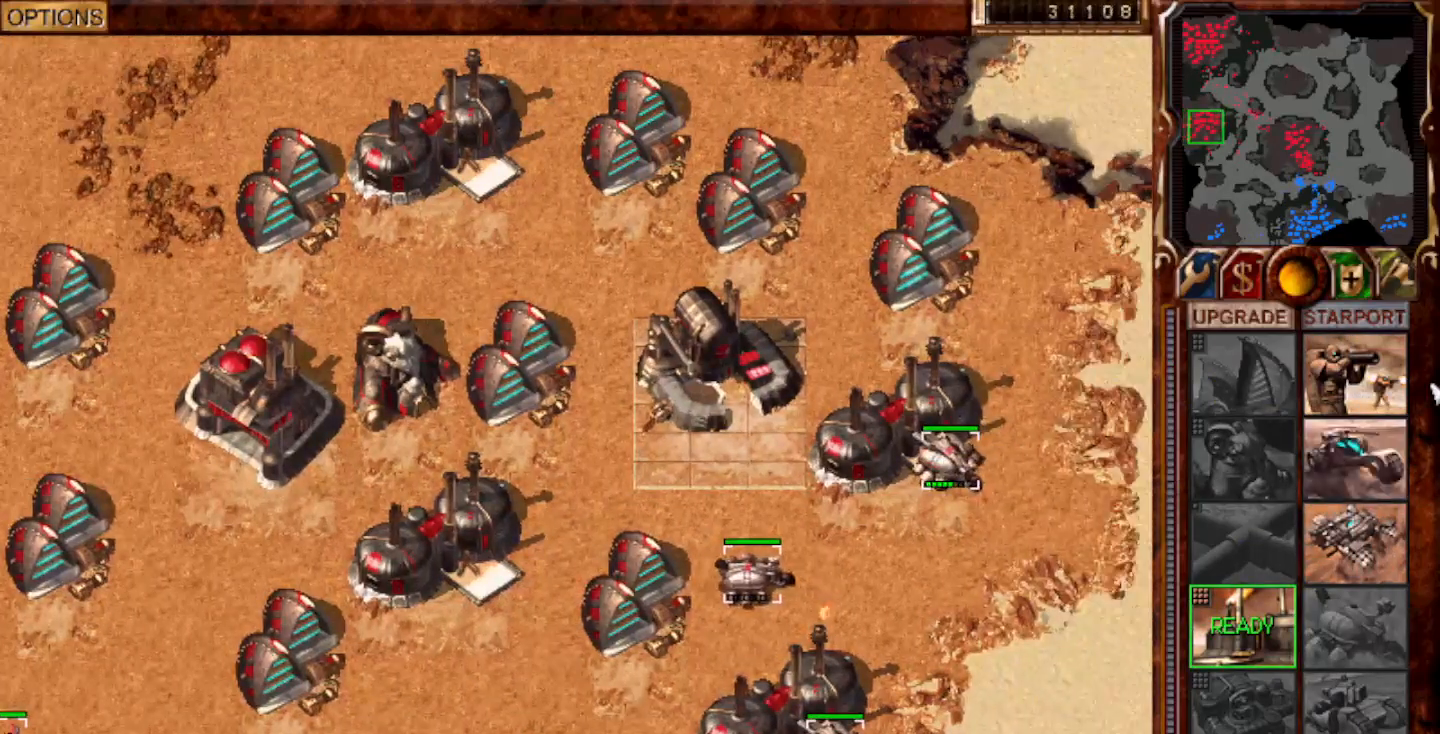
{"keys": [], "mouse": [], "events": [[83, "mouse_left", "down"], [150, "mouse_left", "up"], [217, "mouse_left", "down"], [283, "mouse_left", "up"], [350, "mouse_left", "down"], [433, "mouse_left", "up"]]}
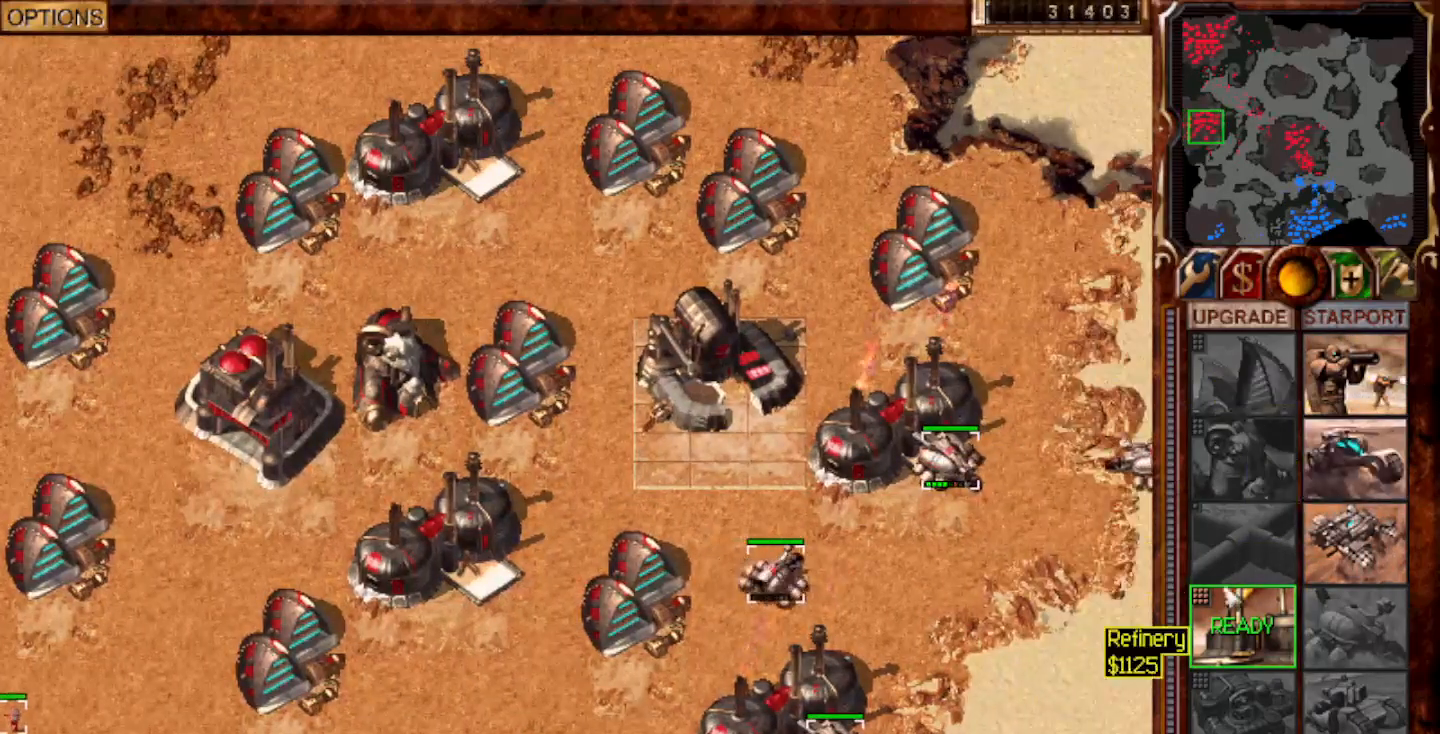
{"keys": [], "mouse": [], "events": [[33, "mouse_left", "down"], [100, "mouse_left", "up"], [333, "mouse_left", "down"], [400, "mouse_left", "up"]]}
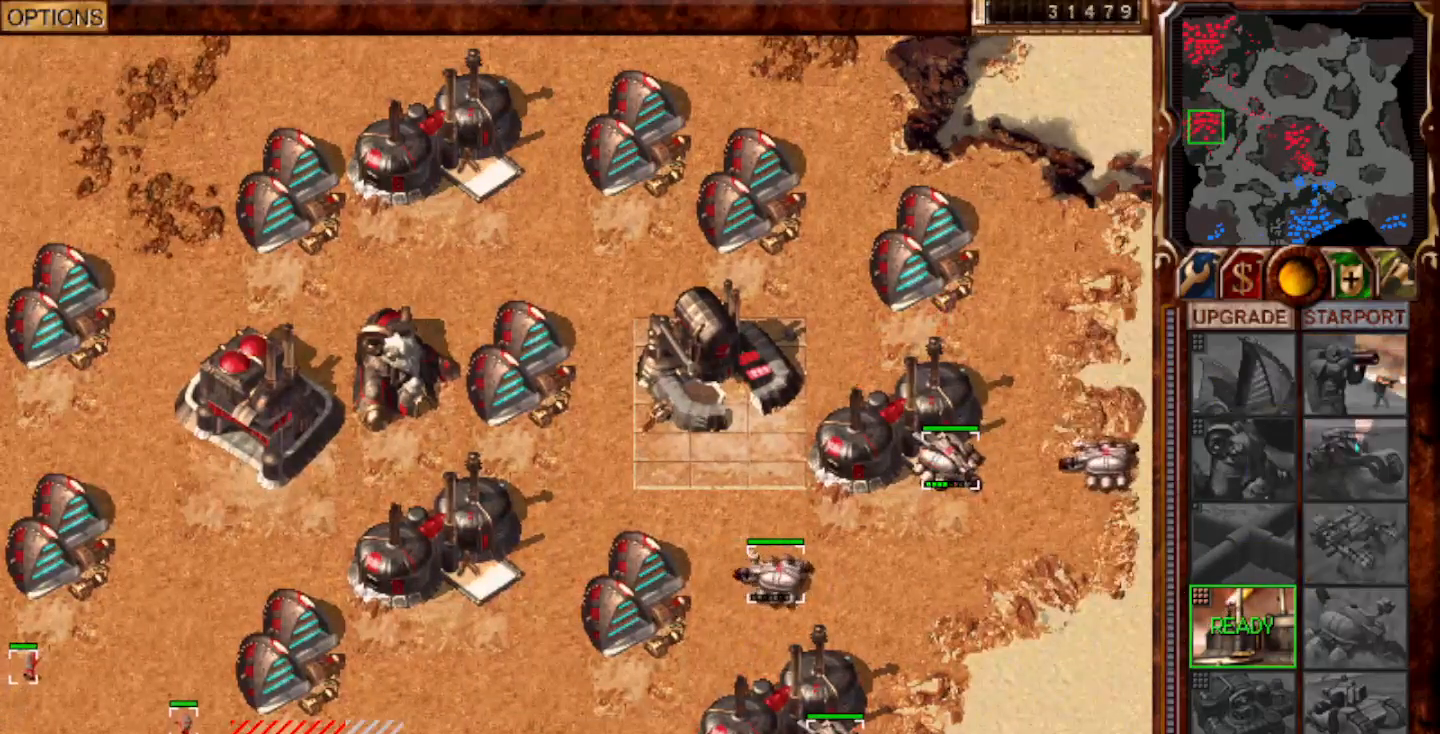
{"keys": [], "mouse": [], "events": [[267, "mouse_left", "down"], [333, "mouse_left", "up"], [400, "mouse_left", "down"], [467, "mouse_left", "up"]]}
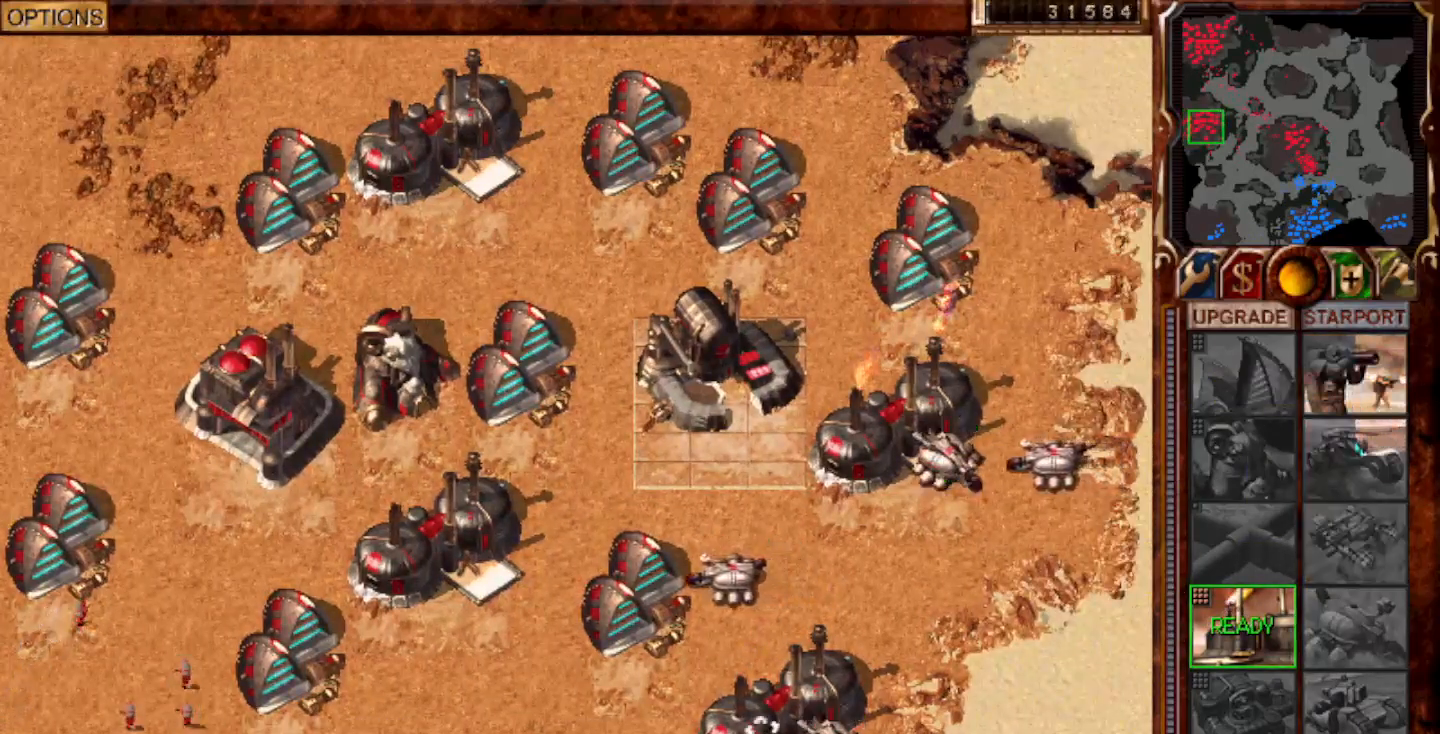
{"keys": [], "mouse": ["left"]}